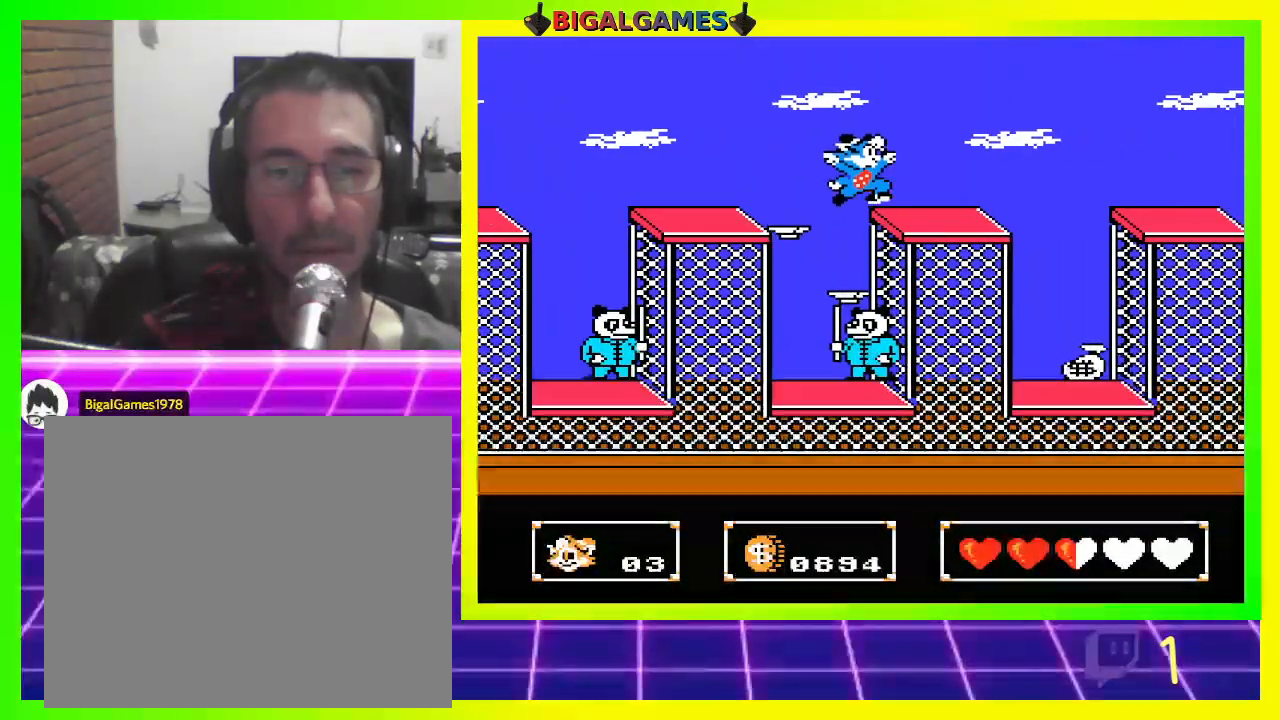
Gameplay with a controller (PlayStation layout); each line is a JSON object with the inputs held at the frame after it. "events" lists button and stick changes between this image and that frame as [ms after this image, input, new state], when the widget could be followed in between.
{"buttons": ["DPAD_DOWN", "DPAD_RIGHT"], "left_stick": "center", "right_stick": "center", "events": [[67, "CROSS", "up"], [133, "CROSS", "down"], [233, "CROSS", "up"]]}
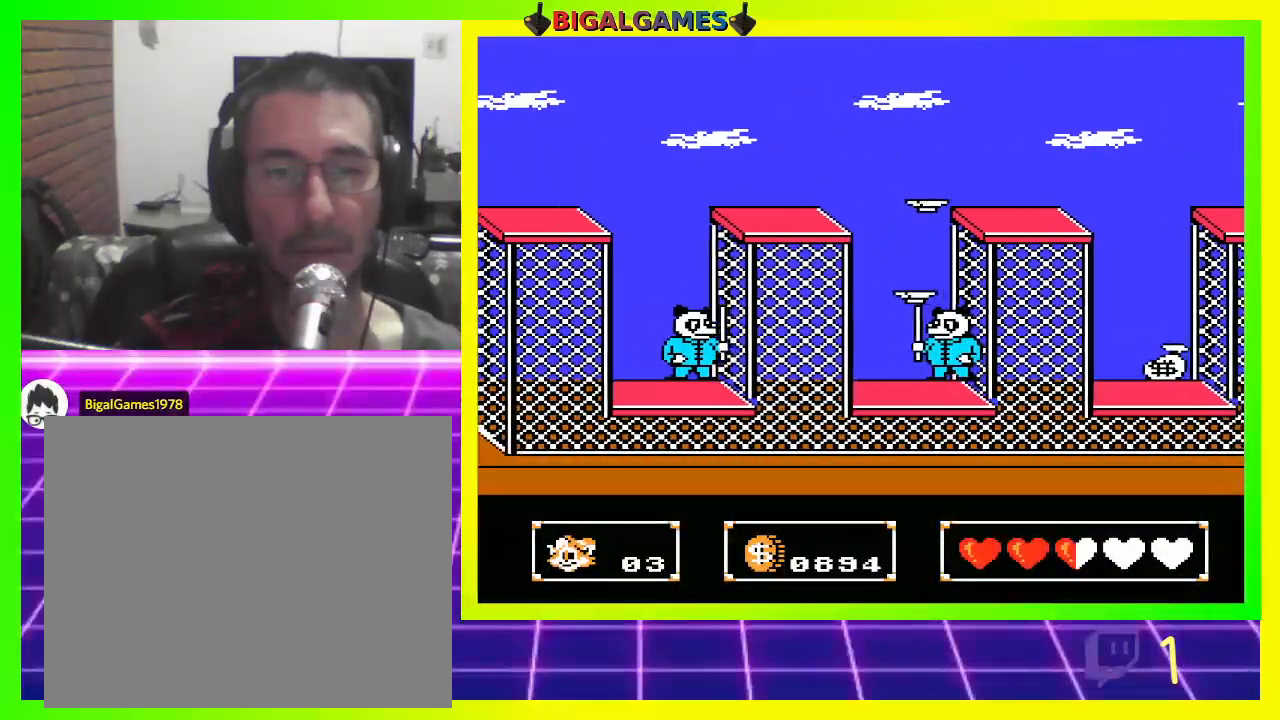
{"buttons": ["DPAD_DOWN", "DPAD_RIGHT"], "left_stick": "center", "right_stick": "center", "events": [[33, "CIRCLE", "down"], [267, "CIRCLE", "up"]]}
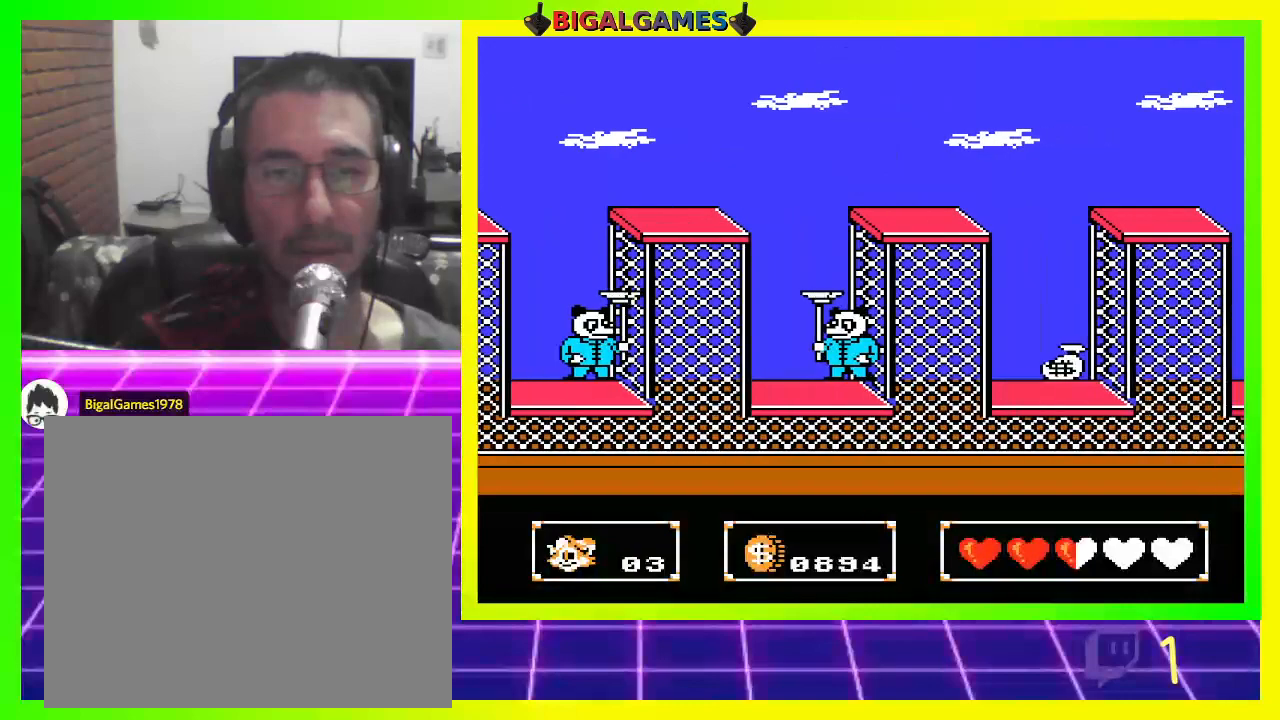
{"buttons": ["CIRCLE", "DPAD_DOWN", "DPAD_RIGHT"], "left_stick": "center", "right_stick": "center", "events": [[300, "CIRCLE", "down"]]}
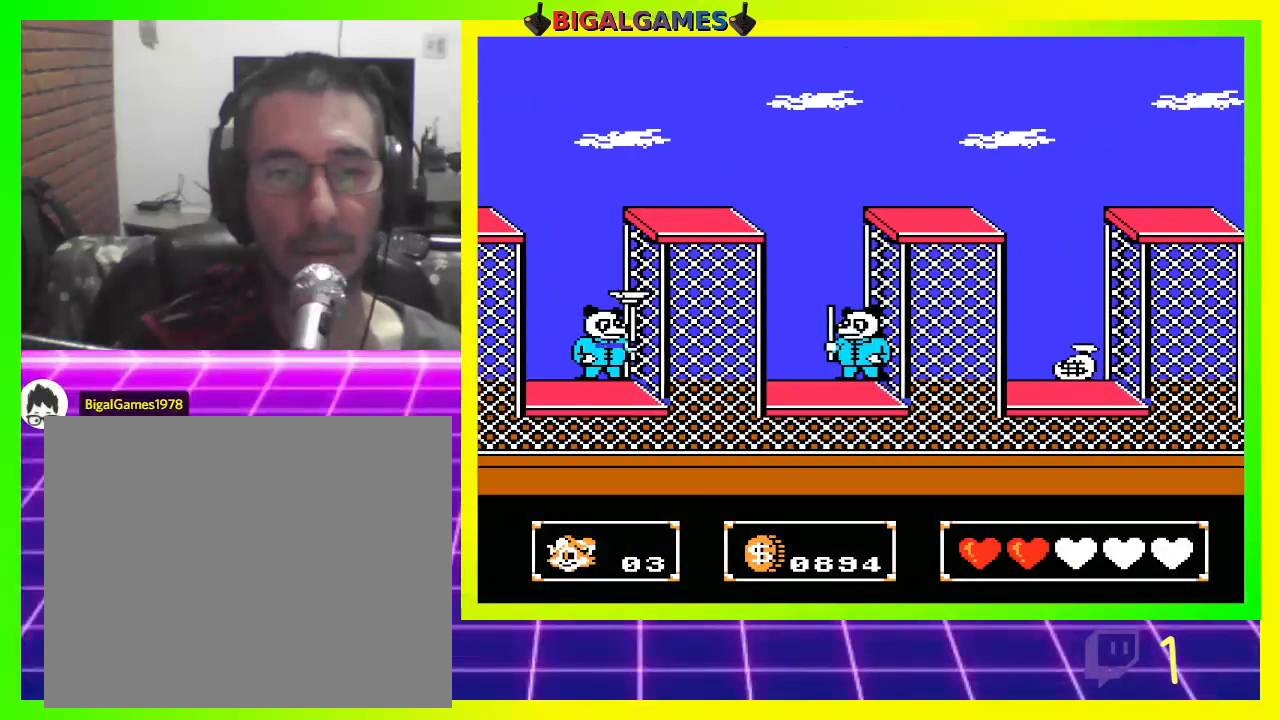
{"buttons": ["CROSS", "DPAD_DOWN"], "left_stick": "center", "right_stick": "center", "events": [[100, "CIRCLE", "up"], [200, "CIRCLE", "down"], [200, "DPAD_RIGHT", "up"], [300, "CIRCLE", "up"], [367, "CROSS", "down"]]}
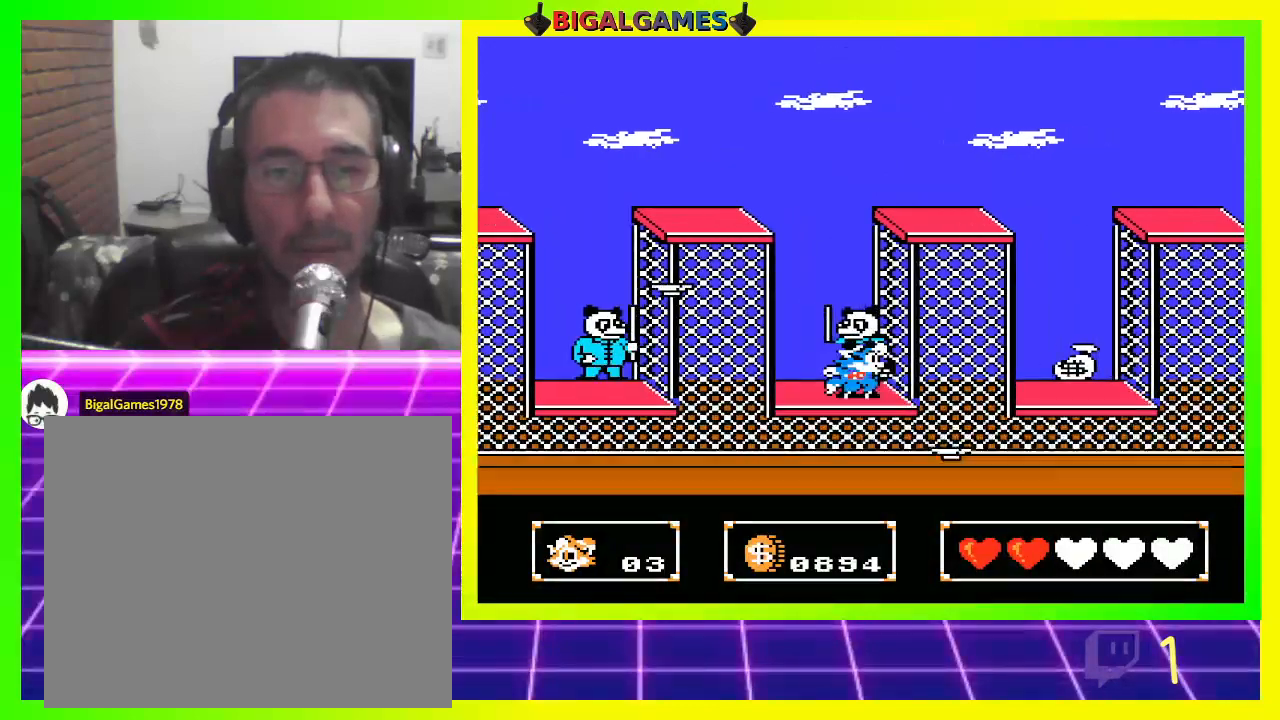
{"buttons": [], "left_stick": "center", "right_stick": "center", "events": [[100, "CROSS", "up"], [267, "CIRCLE", "down"], [367, "CIRCLE", "up"], [467, "DPAD_DOWN", "up"]]}
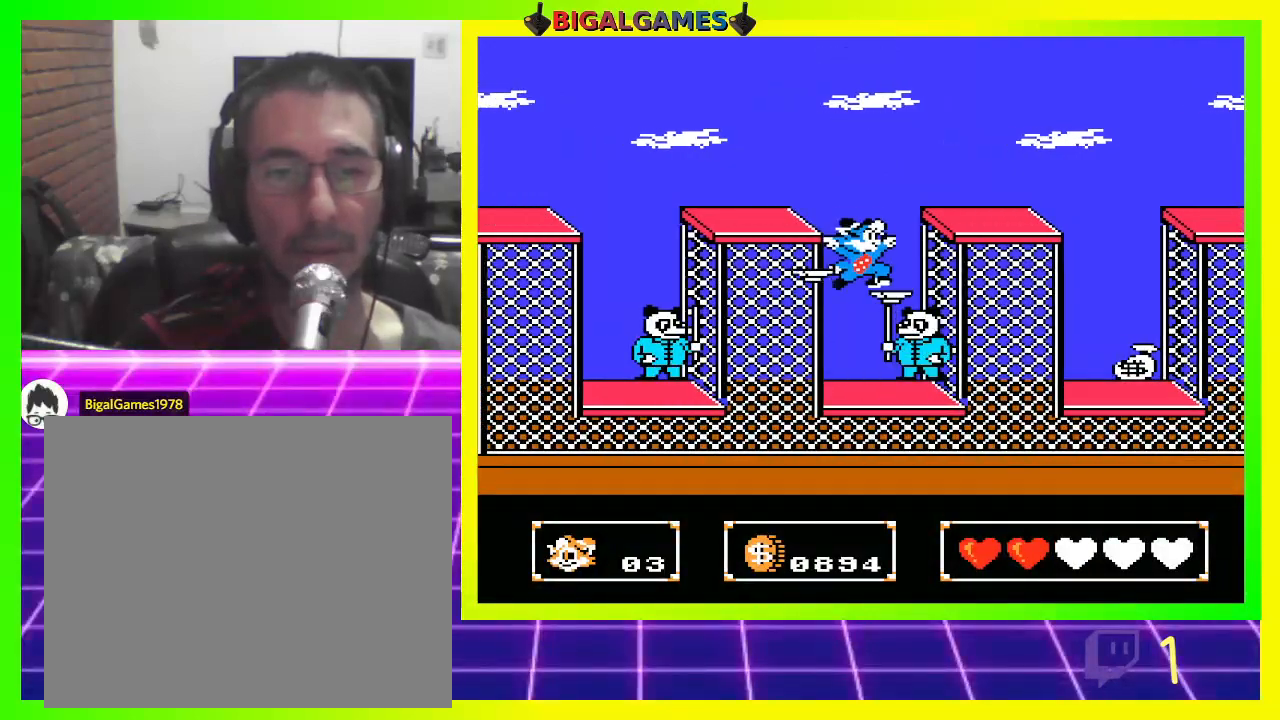
{"buttons": ["CROSS", "DPAD_DOWN"], "left_stick": "center", "right_stick": "center", "events": [[33, "CIRCLE", "down"], [200, "DPAD_DOWN", "down"], [233, "CIRCLE", "up"], [300, "CROSS", "down"], [367, "CROSS", "up"], [467, "CROSS", "down"]]}
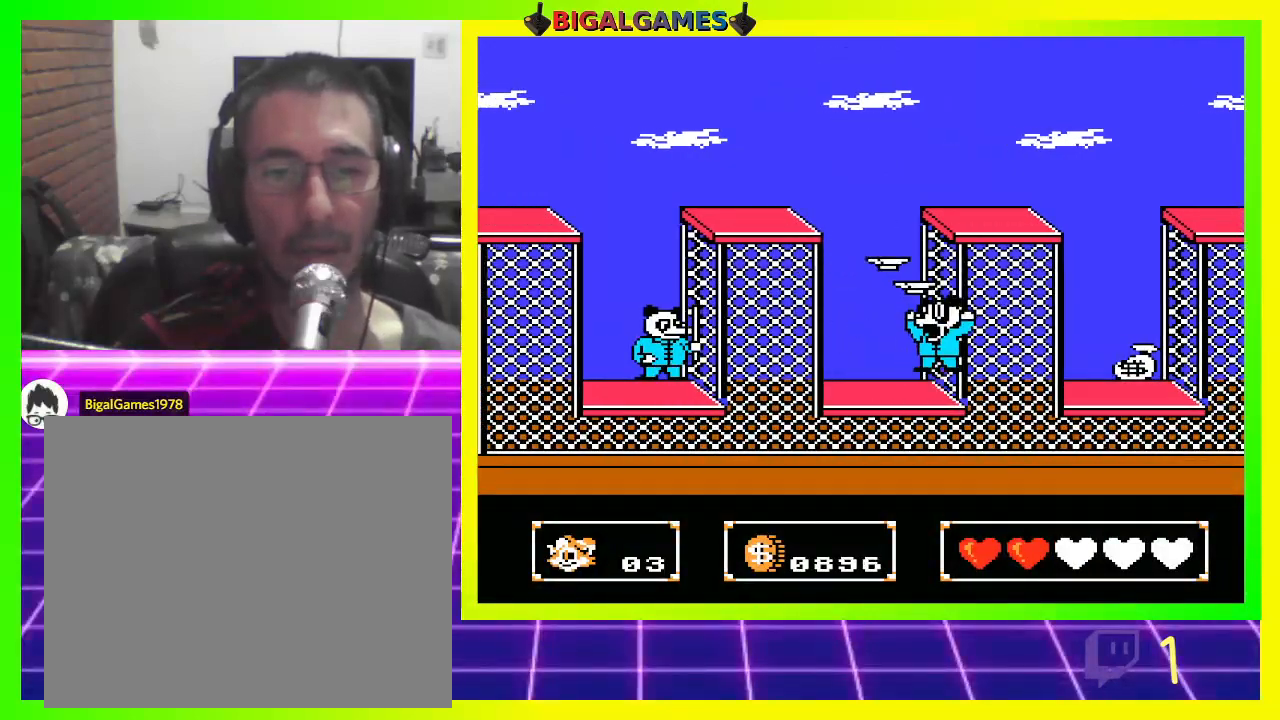
{"buttons": [], "left_stick": "center", "right_stick": "center", "events": [[67, "CROSS", "up"], [100, "CROSS", "down"], [233, "CROSS", "up"], [400, "DPAD_DOWN", "up"]]}
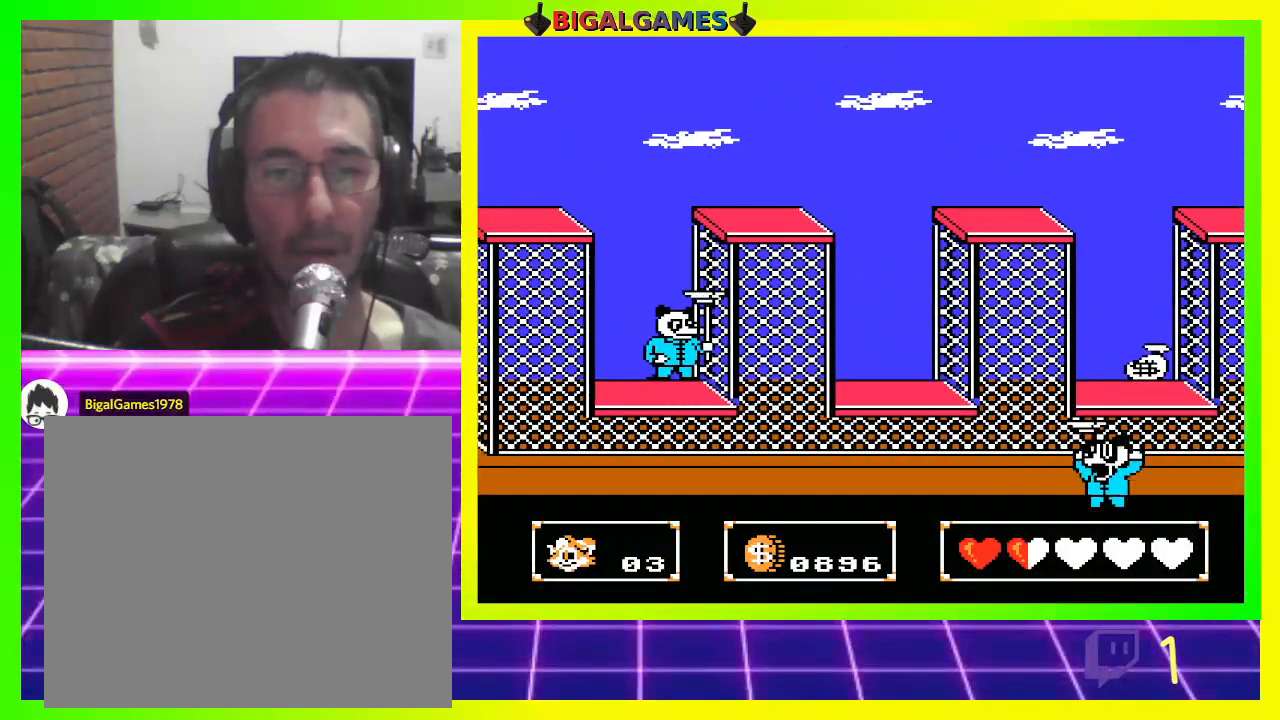
{"buttons": ["CIRCLE", "DPAD_RIGHT"], "left_stick": "center", "right_stick": "center", "events": [[333, "DPAD_RIGHT", "down"], [400, "CIRCLE", "down"]]}
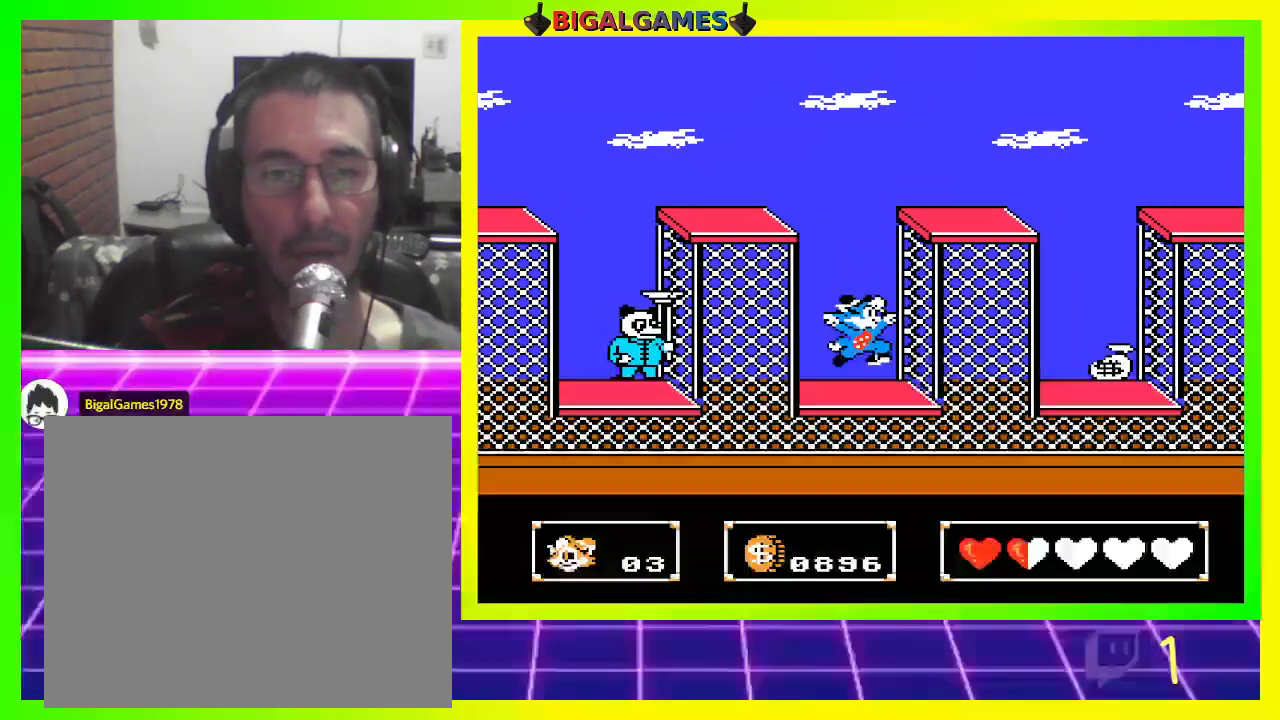
{"buttons": ["DPAD_RIGHT"], "left_stick": "center", "right_stick": "center", "events": [[300, "CIRCLE", "up"]]}
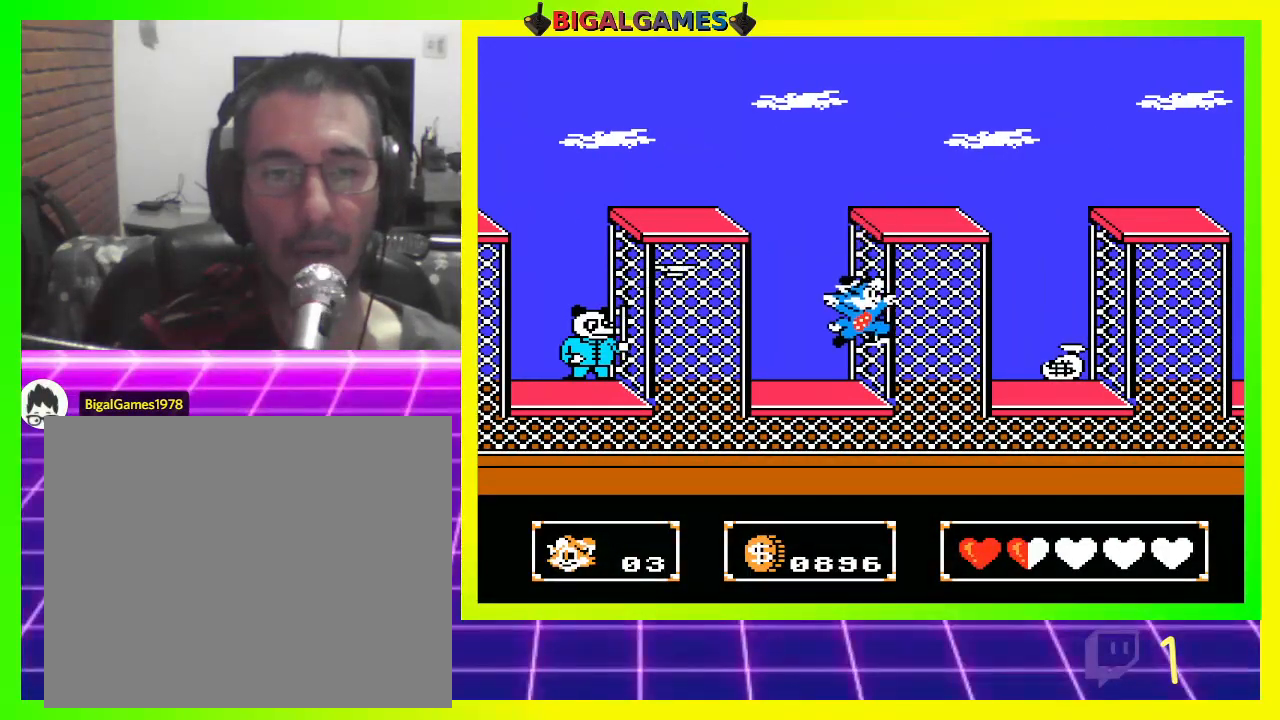
{"buttons": ["DPAD_RIGHT"], "left_stick": "center", "right_stick": "center", "events": [[33, "CIRCLE", "down"], [200, "CIRCLE", "up"]]}
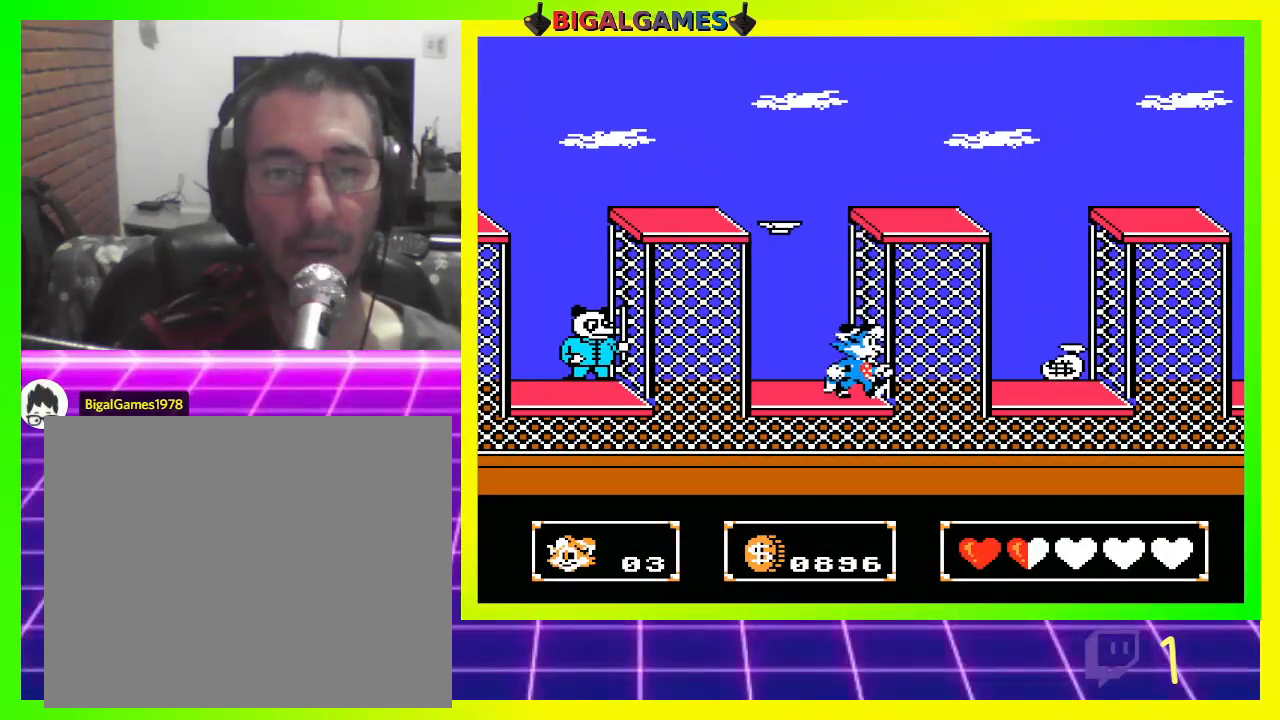
{"buttons": ["DPAD_DOWN", "DPAD_LEFT"], "left_stick": "center", "right_stick": "center", "events": [[33, "DPAD_RIGHT", "up"], [267, "DPAD_LEFT", "down"], [300, "CIRCLE", "down"], [500, "CIRCLE", "up"], [500, "DPAD_DOWN", "down"]]}
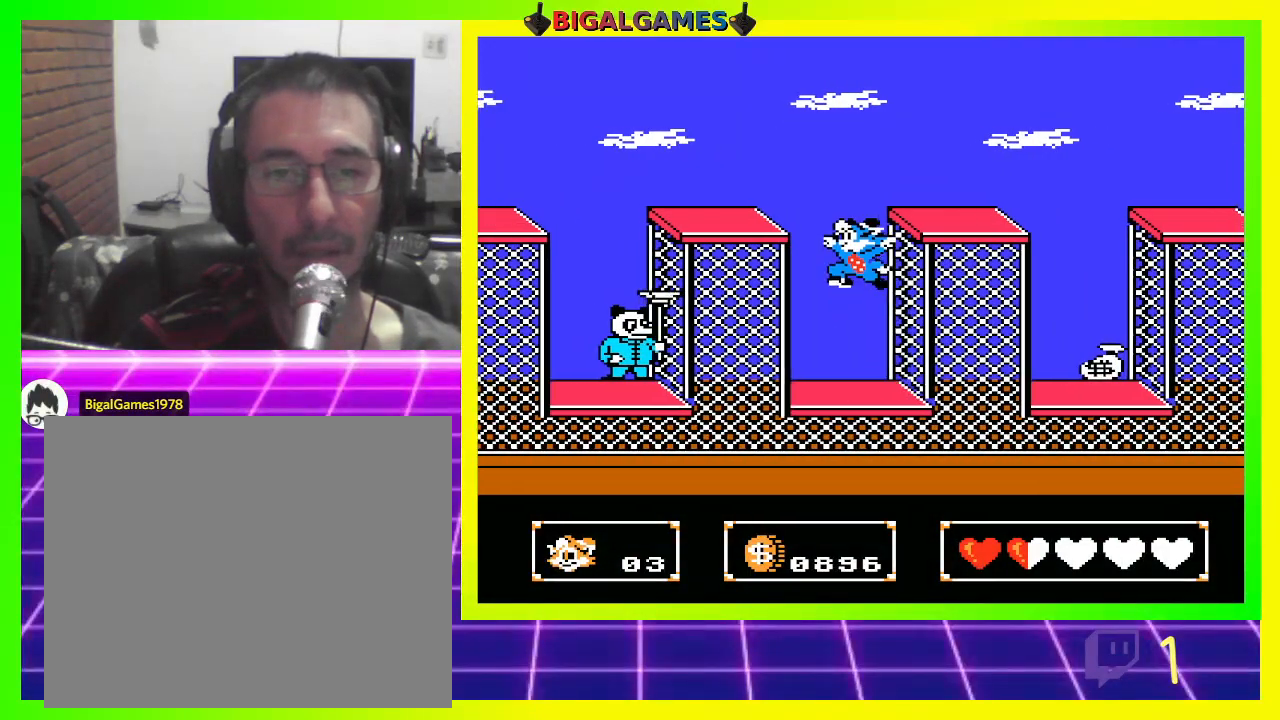
{"buttons": ["DPAD_DOWN", "DPAD_RIGHT"], "left_stick": "center", "right_stick": "center", "events": [[100, "CROSS", "down"], [200, "CROSS", "up"], [267, "CROSS", "down"], [433, "DPAD_LEFT", "up"], [500, "CROSS", "up"], [500, "DPAD_RIGHT", "down"]]}
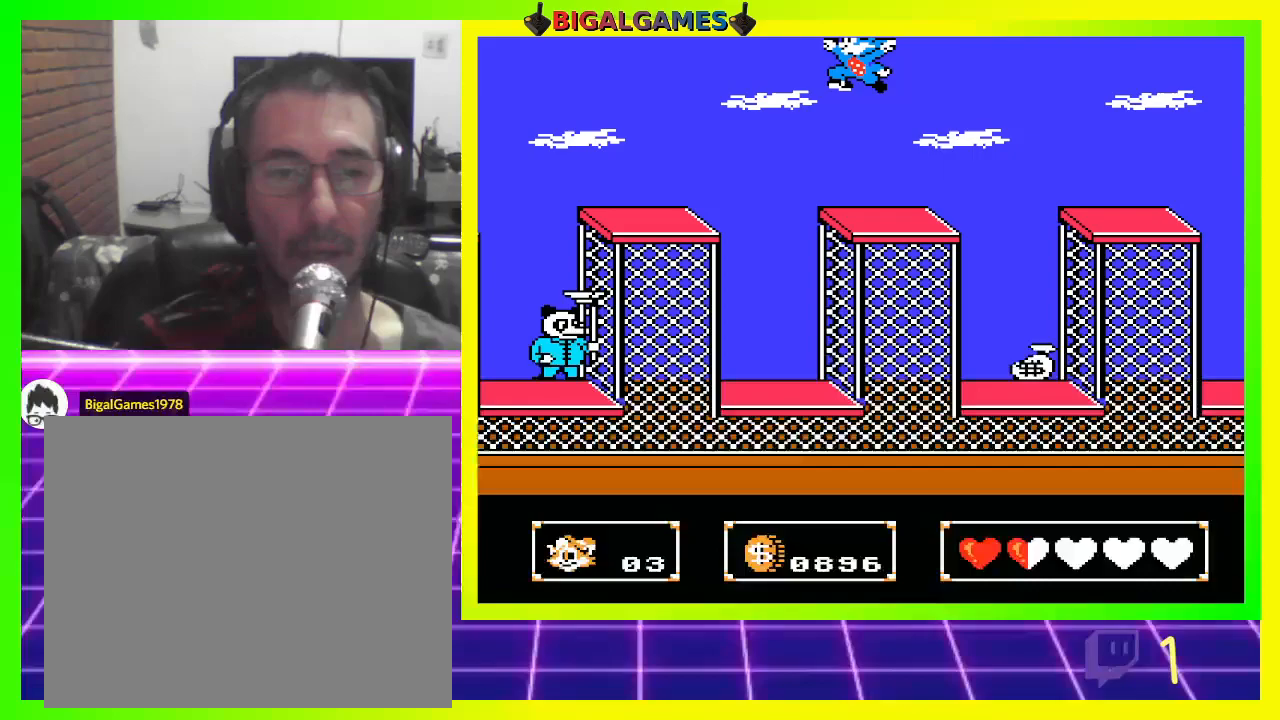
{"buttons": ["DPAD_RIGHT"], "left_stick": "center", "right_stick": "center", "events": [[67, "DPAD_DOWN", "up"], [300, "DPAD_RIGHT", "up"], [433, "DPAD_RIGHT", "down"]]}
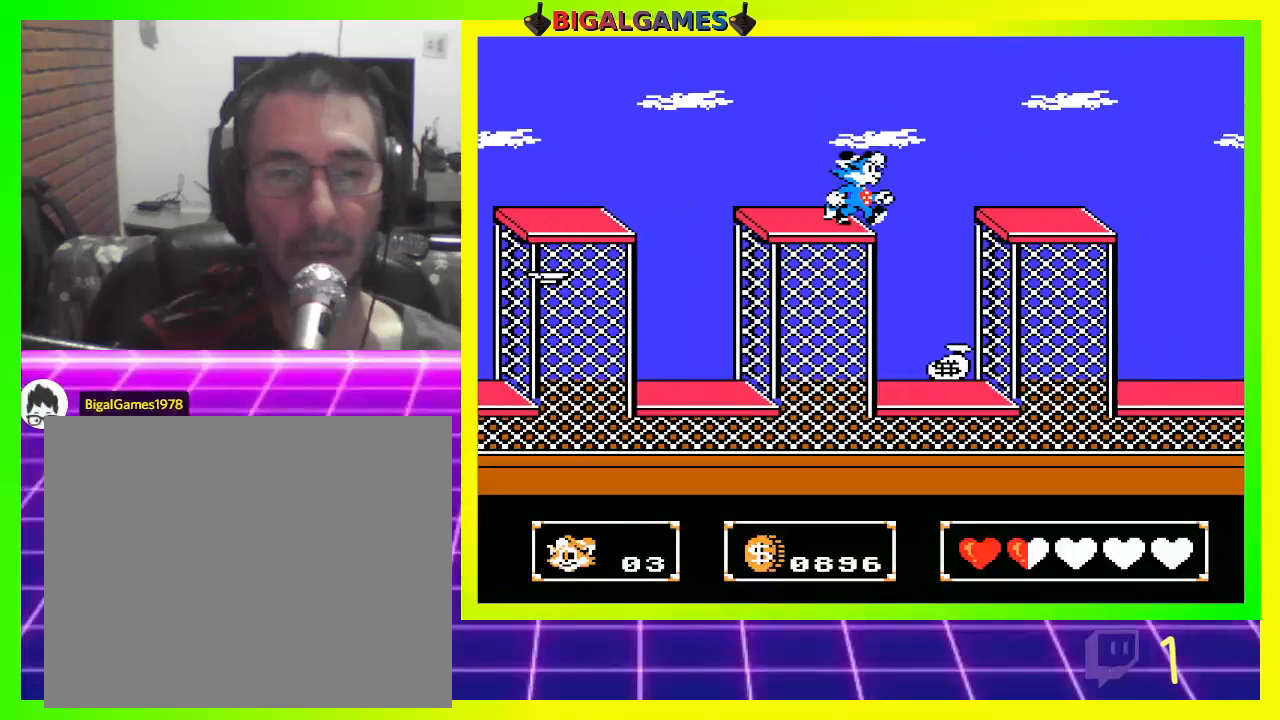
{"buttons": ["DPAD_RIGHT"], "left_stick": "center", "right_stick": "center", "events": []}
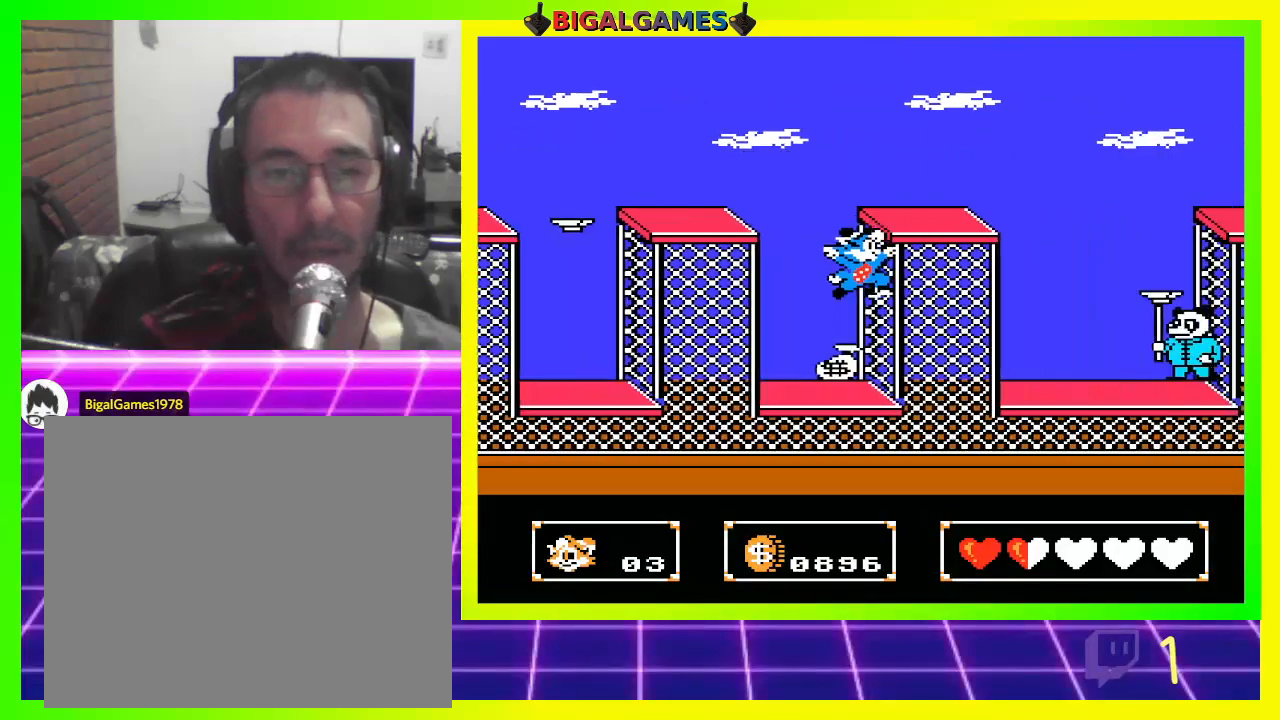
{"buttons": [], "left_stick": "center", "right_stick": "center", "events": [[200, "DPAD_RIGHT", "up"]]}
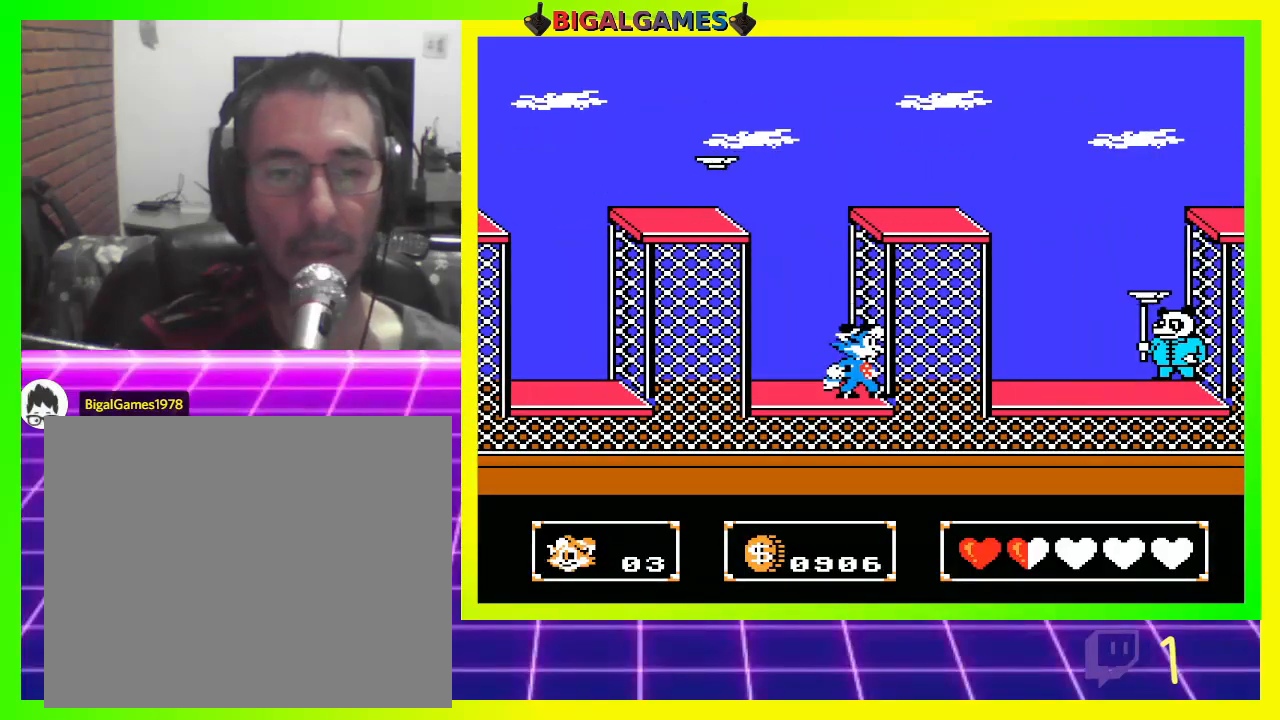
{"buttons": ["CIRCLE", "DPAD_LEFT"], "left_stick": "center", "right_stick": "center", "events": [[433, "CIRCLE", "down"], [433, "DPAD_LEFT", "down"]]}
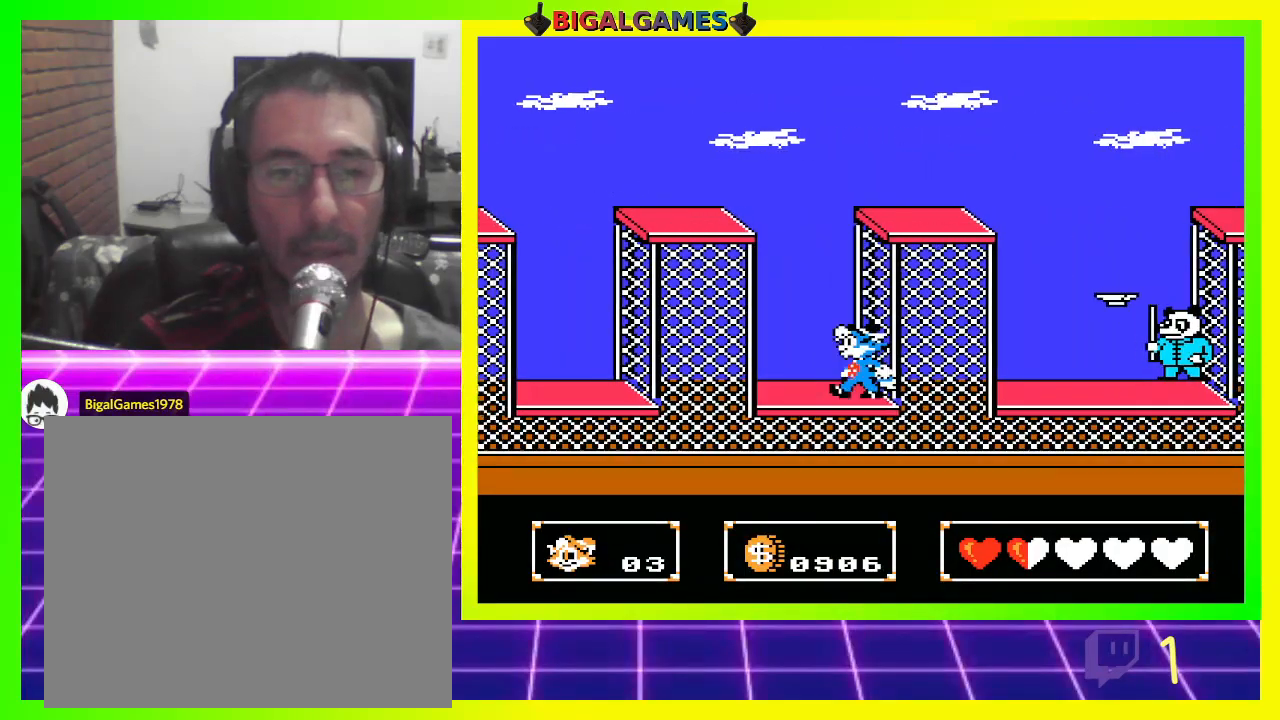
{"buttons": ["CROSS", "DPAD_DOWN", "DPAD_LEFT"], "left_stick": "center", "right_stick": "center", "events": [[200, "CIRCLE", "up"], [200, "DPAD_DOWN", "down"], [267, "DPAD_LEFT", "up"], [300, "CROSS", "down"], [433, "CROSS", "up"], [433, "DPAD_LEFT", "down"], [467, "CROSS", "down"]]}
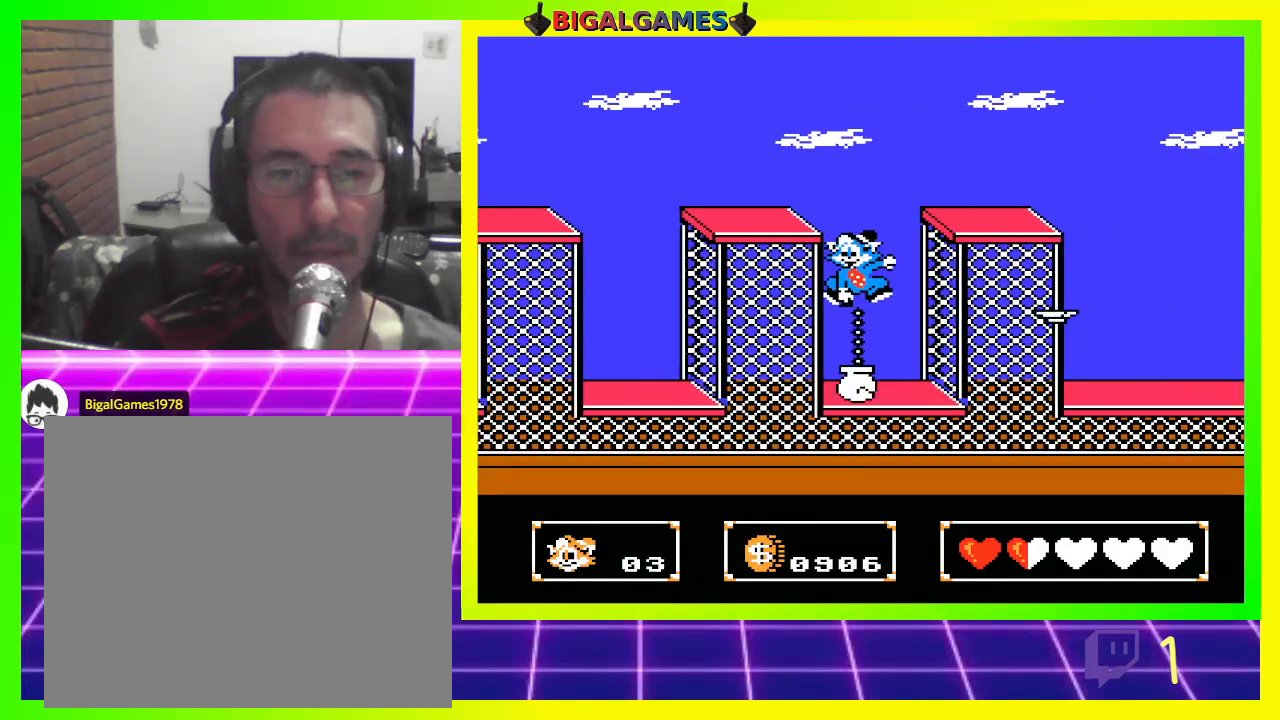
{"buttons": ["CIRCLE", "DPAD_DOWN", "DPAD_LEFT"], "left_stick": "center", "right_stick": "center", "events": [[67, "DPAD_LEFT", "up"], [100, "CROSS", "up"], [267, "DPAD_LEFT", "down"], [400, "CIRCLE", "down"]]}
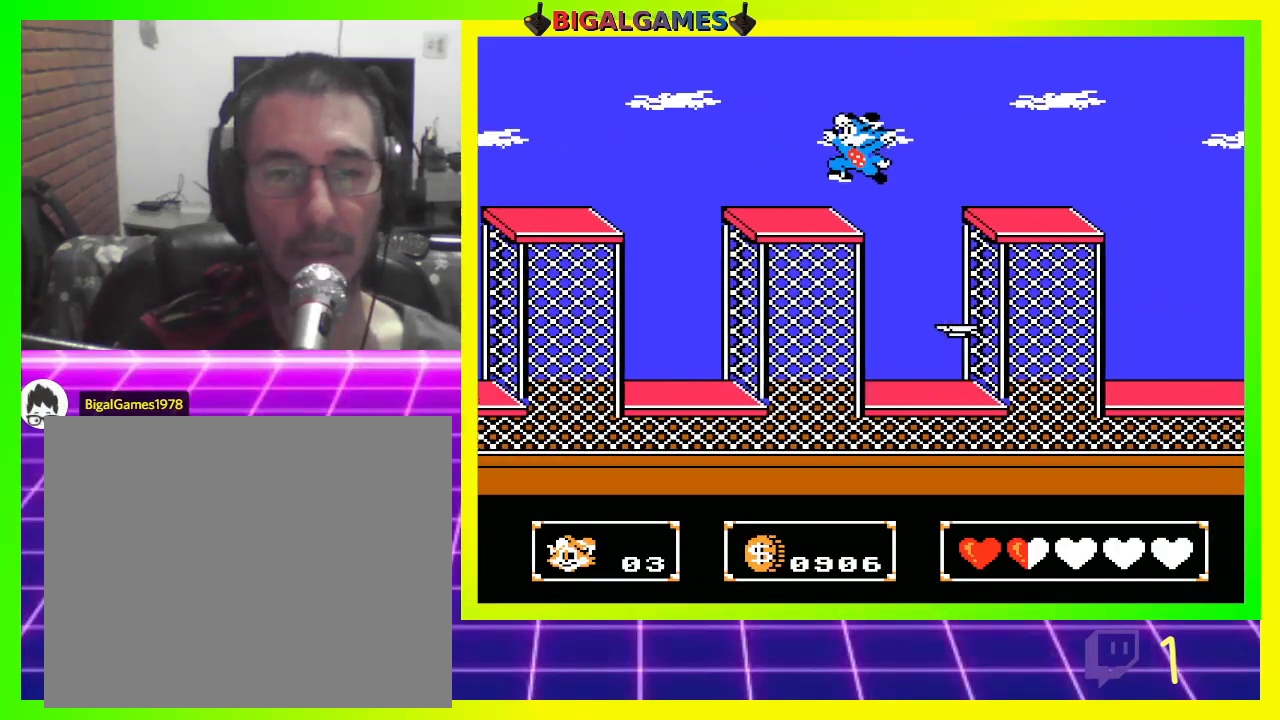
{"buttons": [], "left_stick": "center", "right_stick": "center", "events": [[33, "CIRCLE", "up"], [133, "CROSS", "down"], [233, "CROSS", "up"], [300, "DPAD_DOWN", "up"], [333, "DPAD_LEFT", "up"]]}
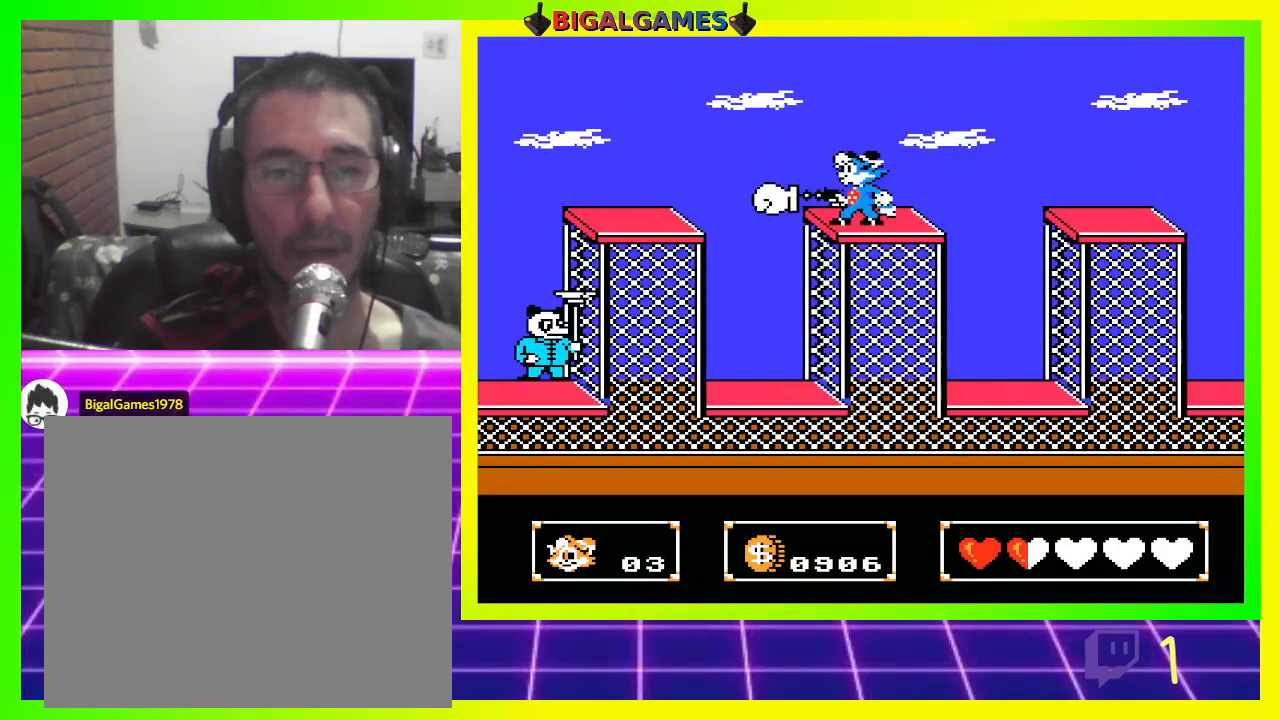
{"buttons": ["CIRCLE", "DPAD_RIGHT"], "left_stick": "center", "right_stick": "center", "events": [[100, "DPAD_RIGHT", "down"], [467, "CIRCLE", "down"]]}
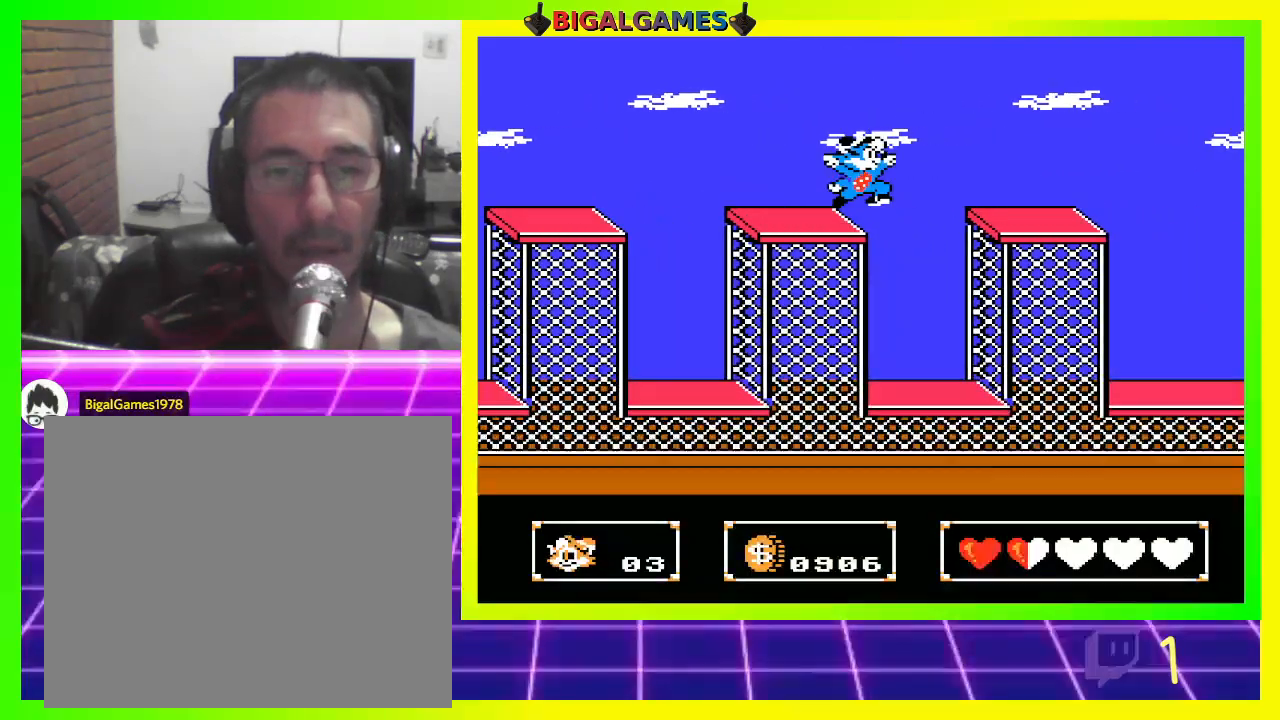
{"buttons": ["CIRCLE", "DPAD_RIGHT"], "left_stick": "center", "right_stick": "center", "events": []}
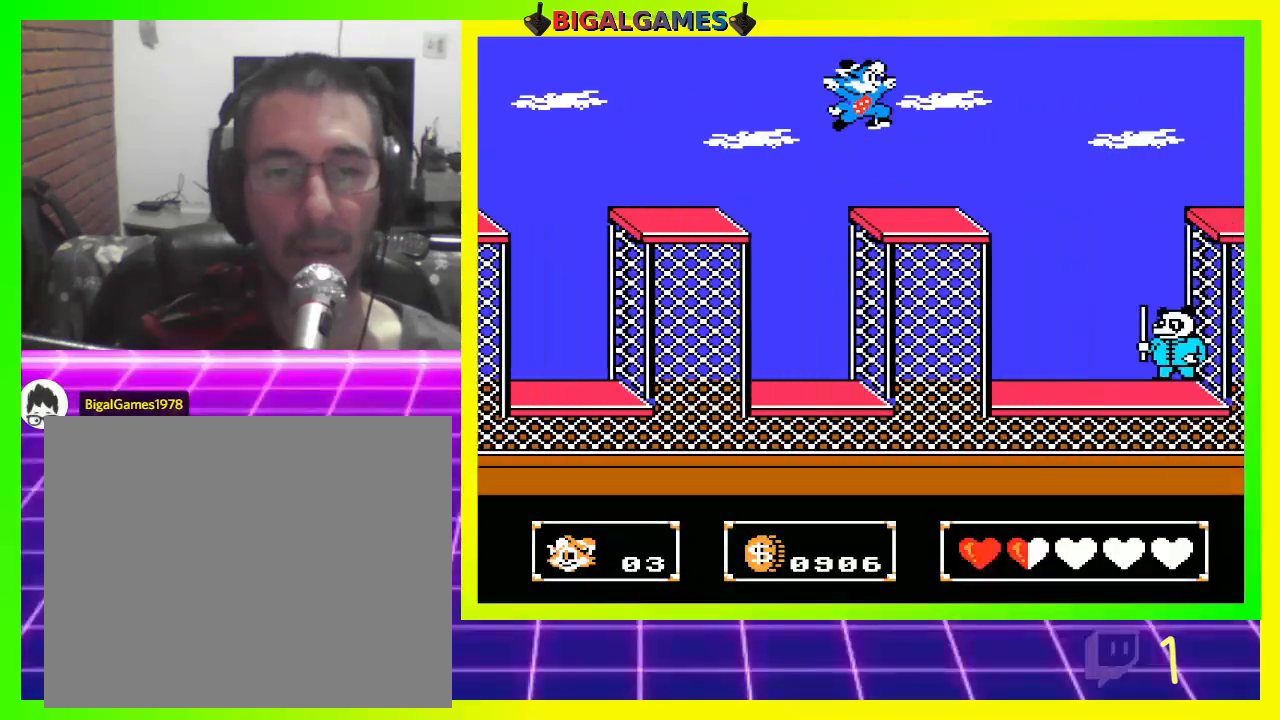
{"buttons": ["CIRCLE", "DPAD_RIGHT"], "left_stick": "center", "right_stick": "center", "events": [[100, "CIRCLE", "up"], [500, "CIRCLE", "down"]]}
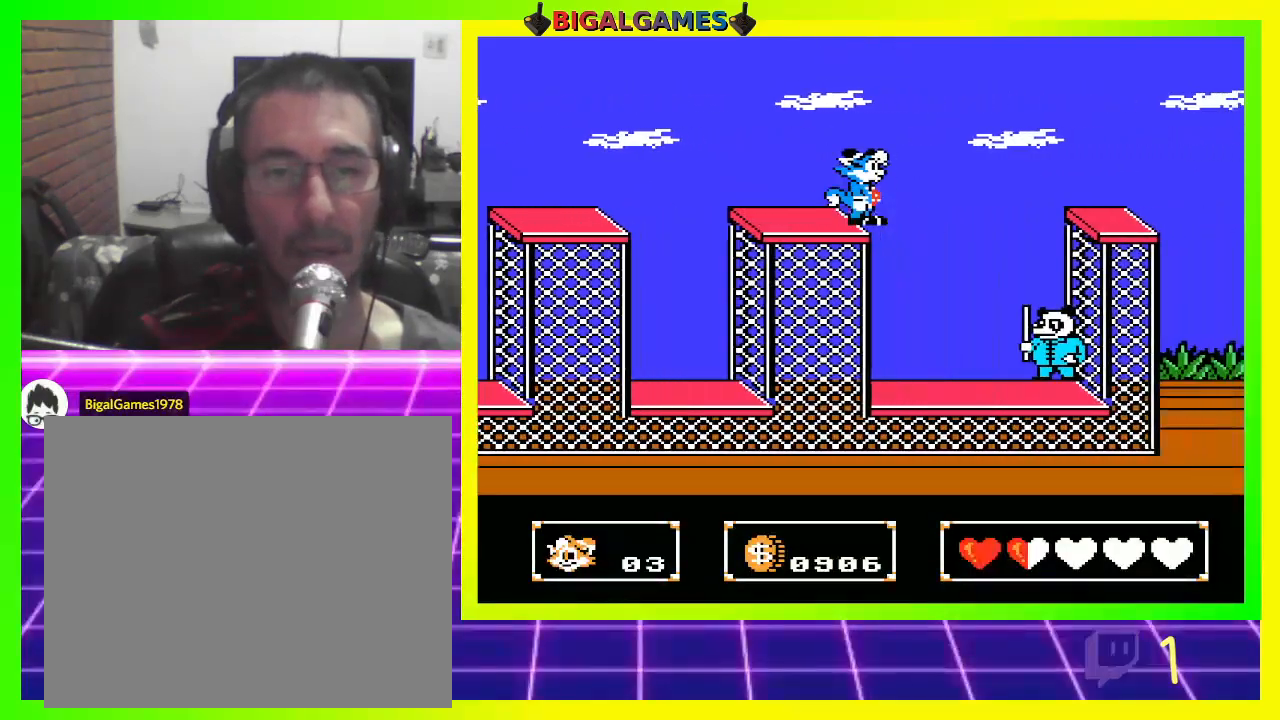
{"buttons": ["CIRCLE", "DPAD_RIGHT"], "left_stick": "center", "right_stick": "center", "events": []}
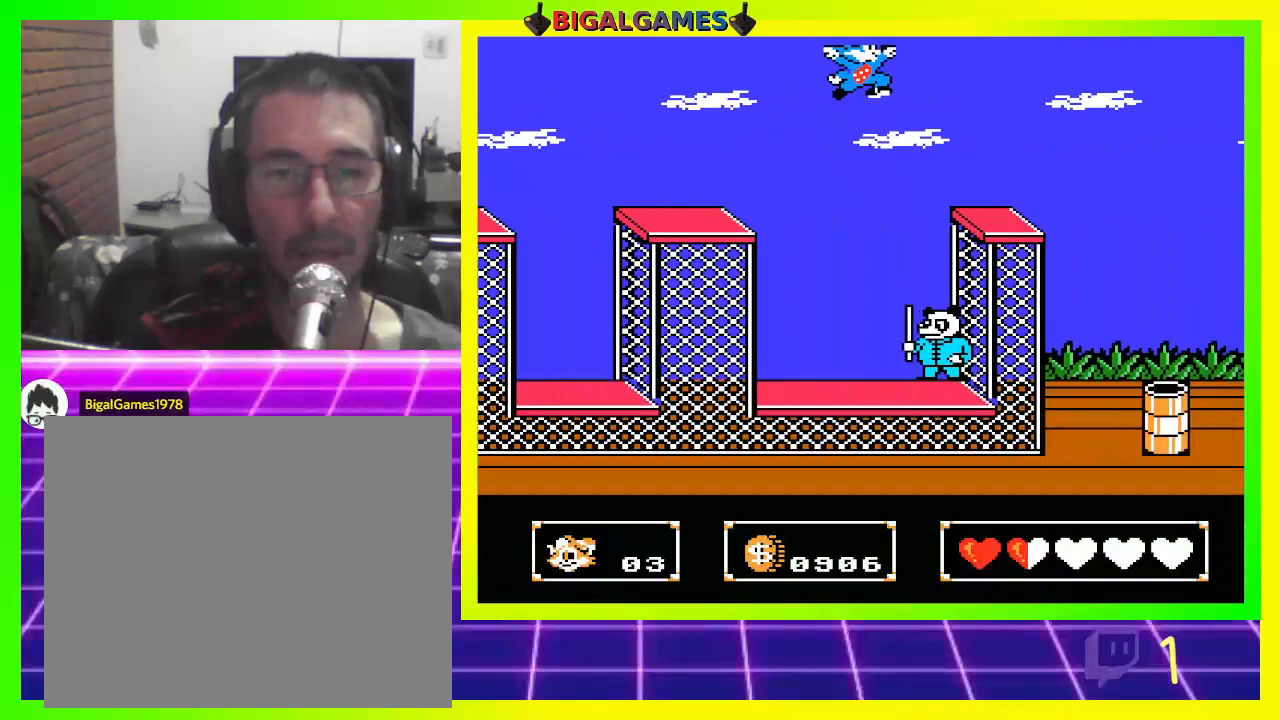
{"buttons": ["DPAD_DOWN", "DPAD_RIGHT"], "left_stick": "center", "right_stick": "center", "events": [[33, "CIRCLE", "up"], [100, "DPAD_DOWN", "down"], [133, "CROSS", "down"], [167, "CROSS", "up"], [267, "CROSS", "down"], [333, "CROSS", "up"], [433, "CROSS", "down"], [467, "CROSS", "up"]]}
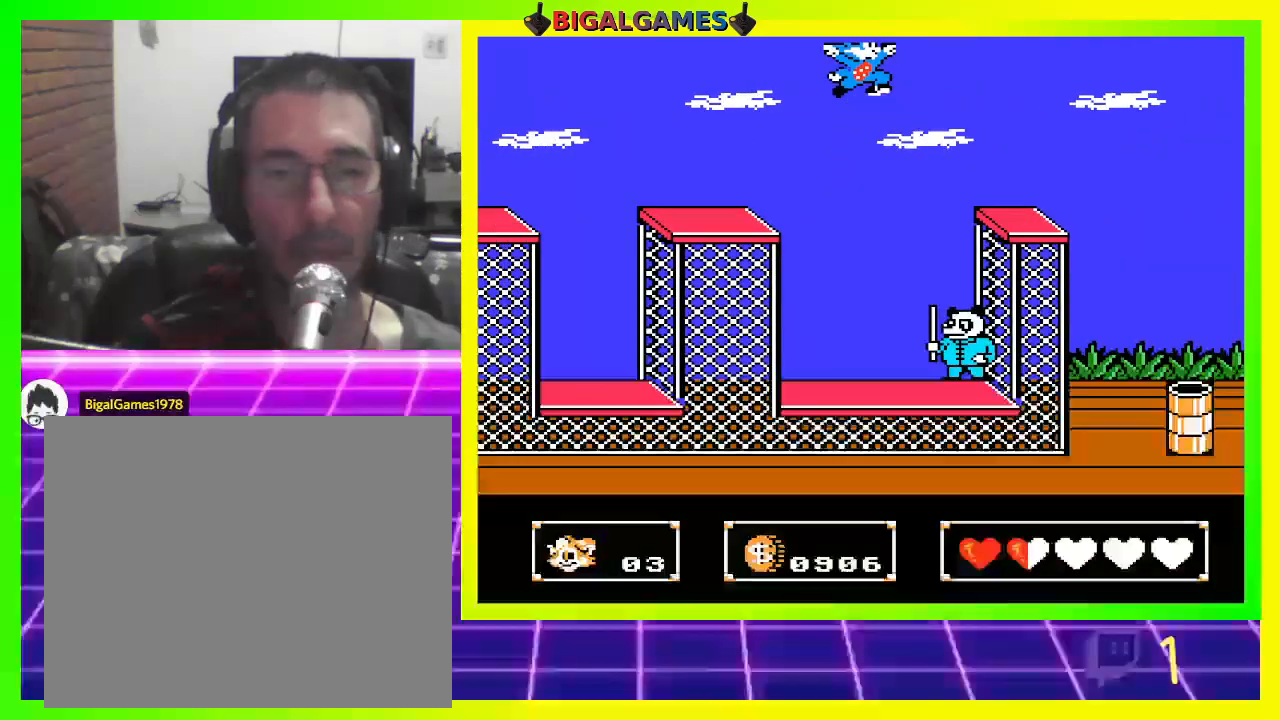
{"buttons": ["CROSS"], "left_stick": "center", "right_stick": "center", "events": [[200, "CROSS", "down"], [267, "CROSS", "up"], [333, "CROSS", "down"], [400, "CROSS", "up"], [500, "CROSS", "down"], [500, "DPAD_DOWN", "up"], [500, "DPAD_RIGHT", "up"]]}
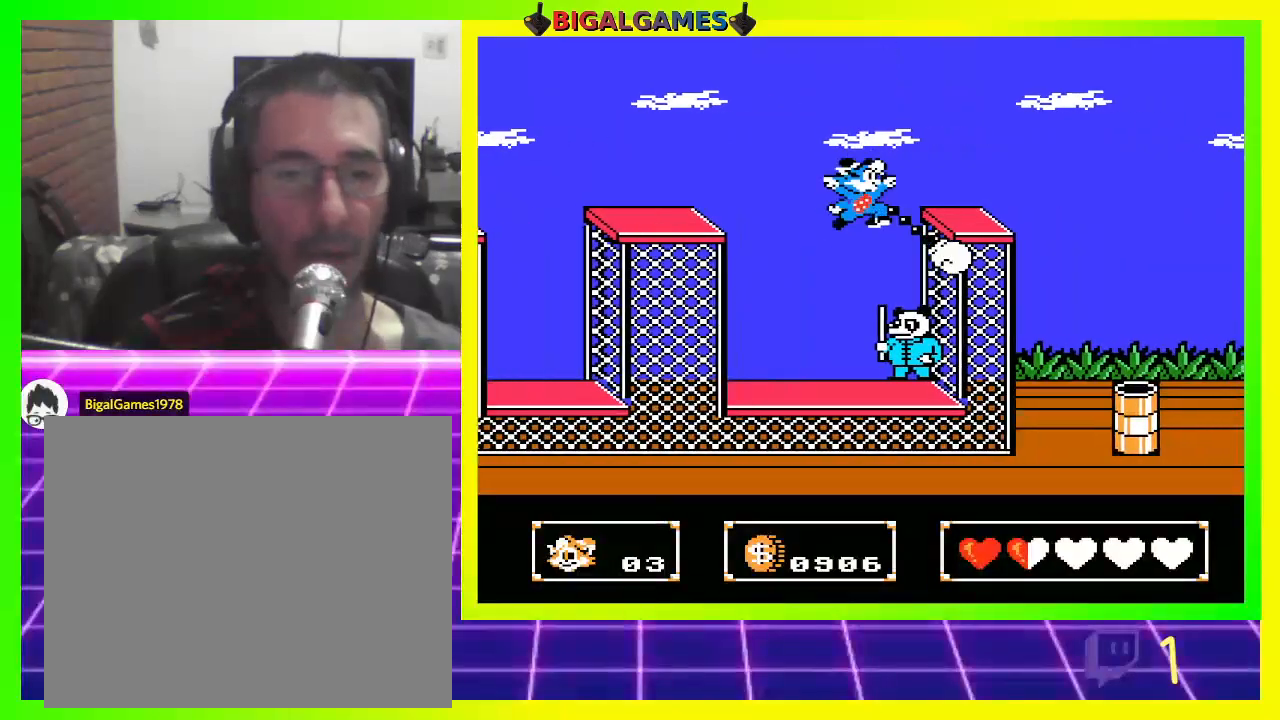
{"buttons": [], "left_stick": "center", "right_stick": "center", "events": [[67, "CROSS", "up"], [167, "CROSS", "down"], [200, "CROSS", "up"], [300, "CROSS", "down"], [367, "CROSS", "up"]]}
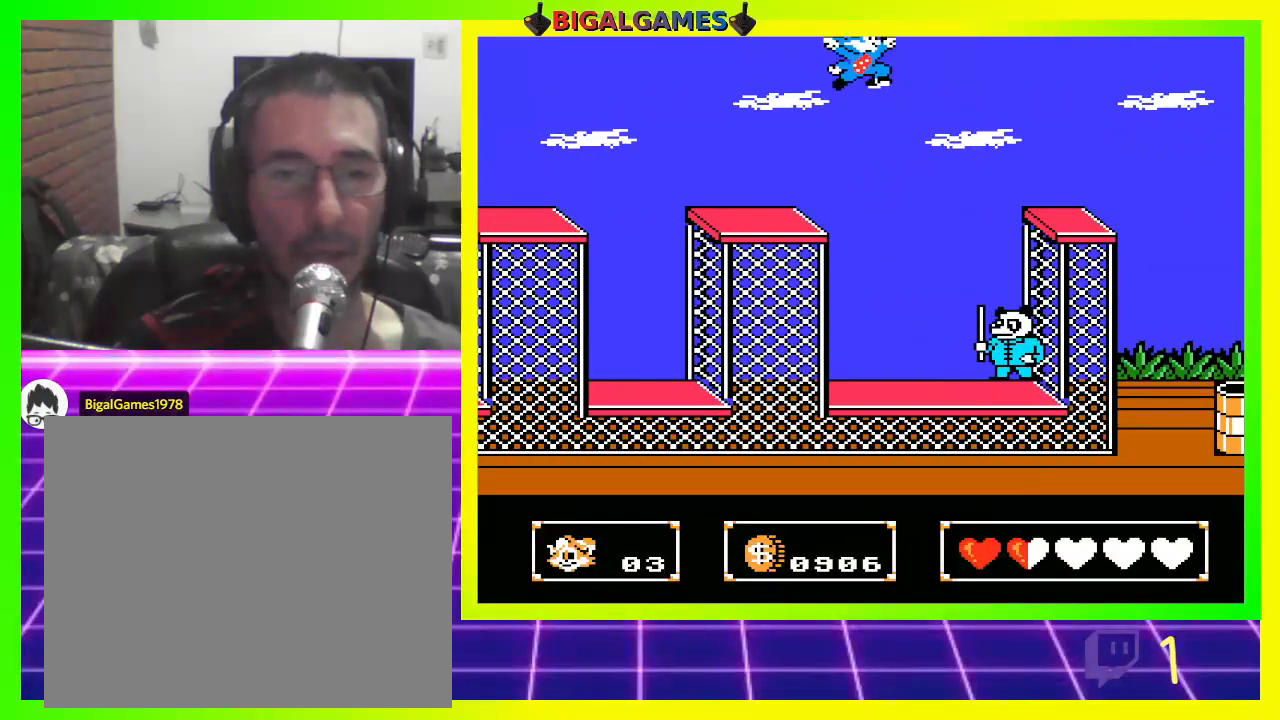
{"buttons": ["DPAD_RIGHT"], "left_stick": "center", "right_stick": "center", "events": [[200, "DPAD_RIGHT", "down"], [267, "DPAD_RIGHT", "up"], [433, "DPAD_RIGHT", "down"]]}
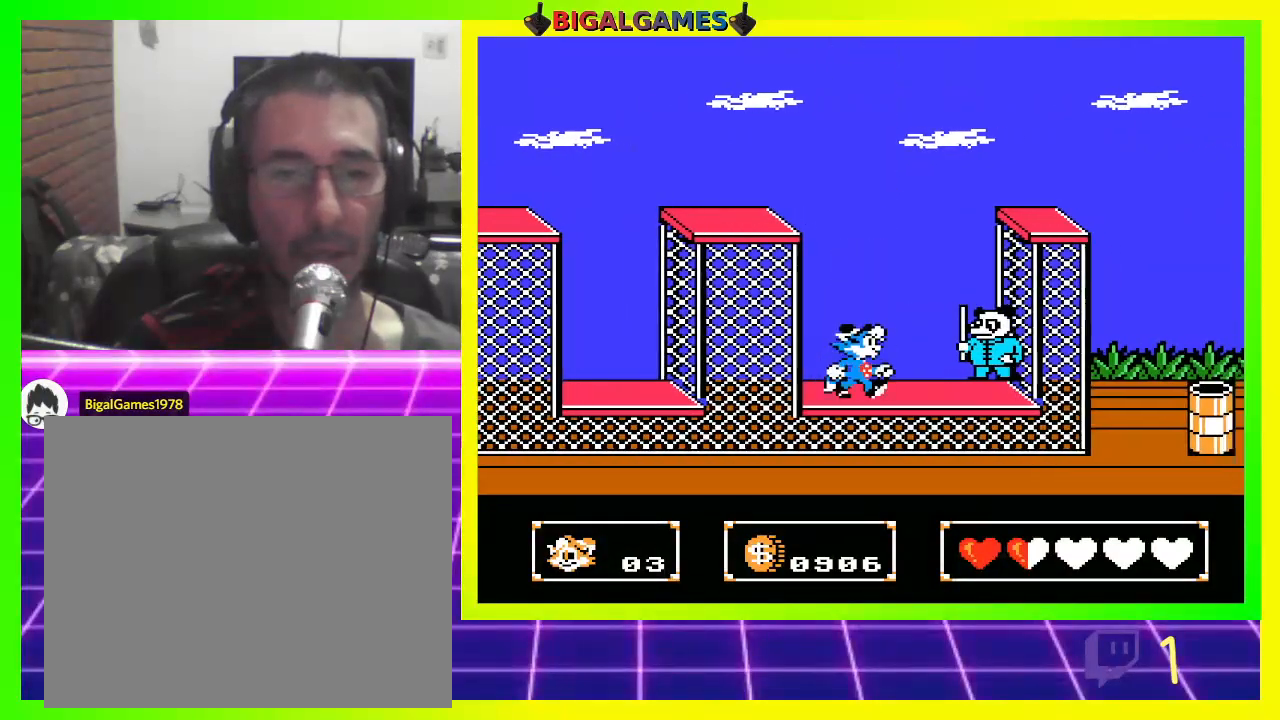
{"buttons": [], "left_stick": "center", "right_stick": "center", "events": [[100, "CROSS", "down"], [167, "CROSS", "up"], [233, "DPAD_RIGHT", "up"], [400, "CROSS", "down"], [500, "CROSS", "up"]]}
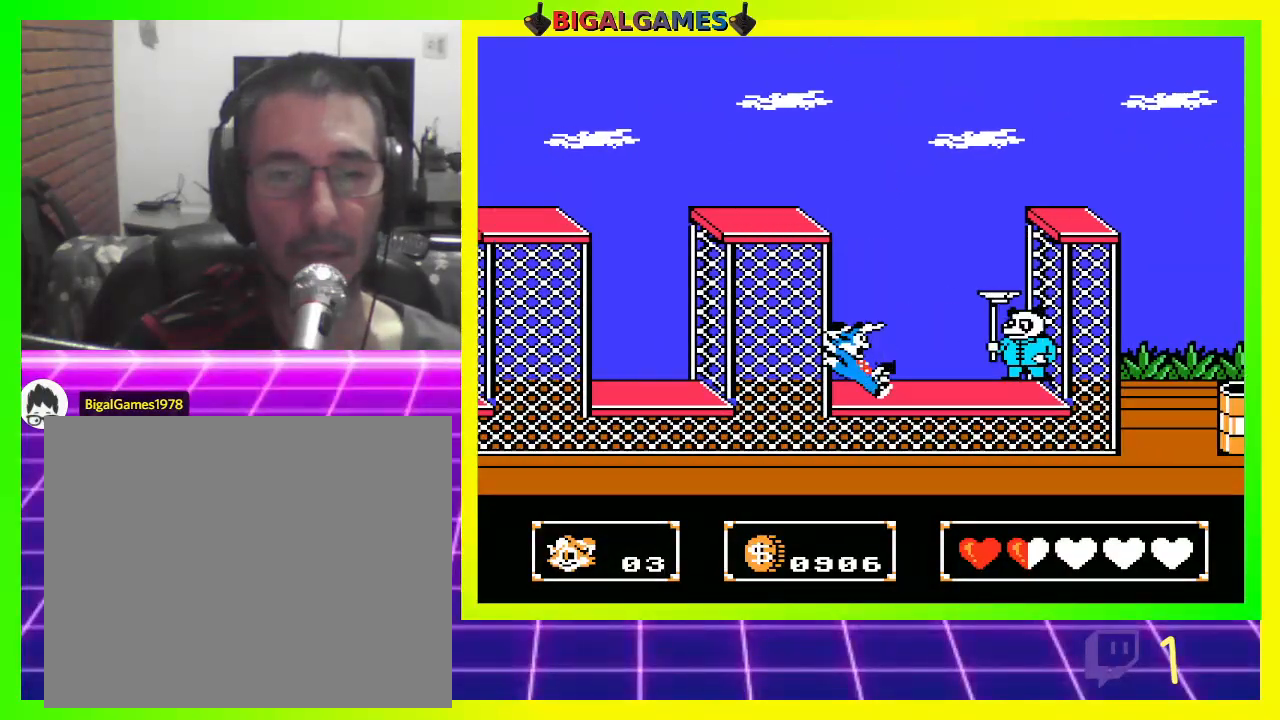
{"buttons": ["CROSS", "DPAD_RIGHT"], "left_stick": "center", "right_stick": "center", "events": [[200, "DPAD_RIGHT", "down"], [300, "CROSS", "down"], [400, "CROSS", "up"], [400, "DPAD_RIGHT", "up"], [467, "CROSS", "down"], [467, "DPAD_RIGHT", "down"]]}
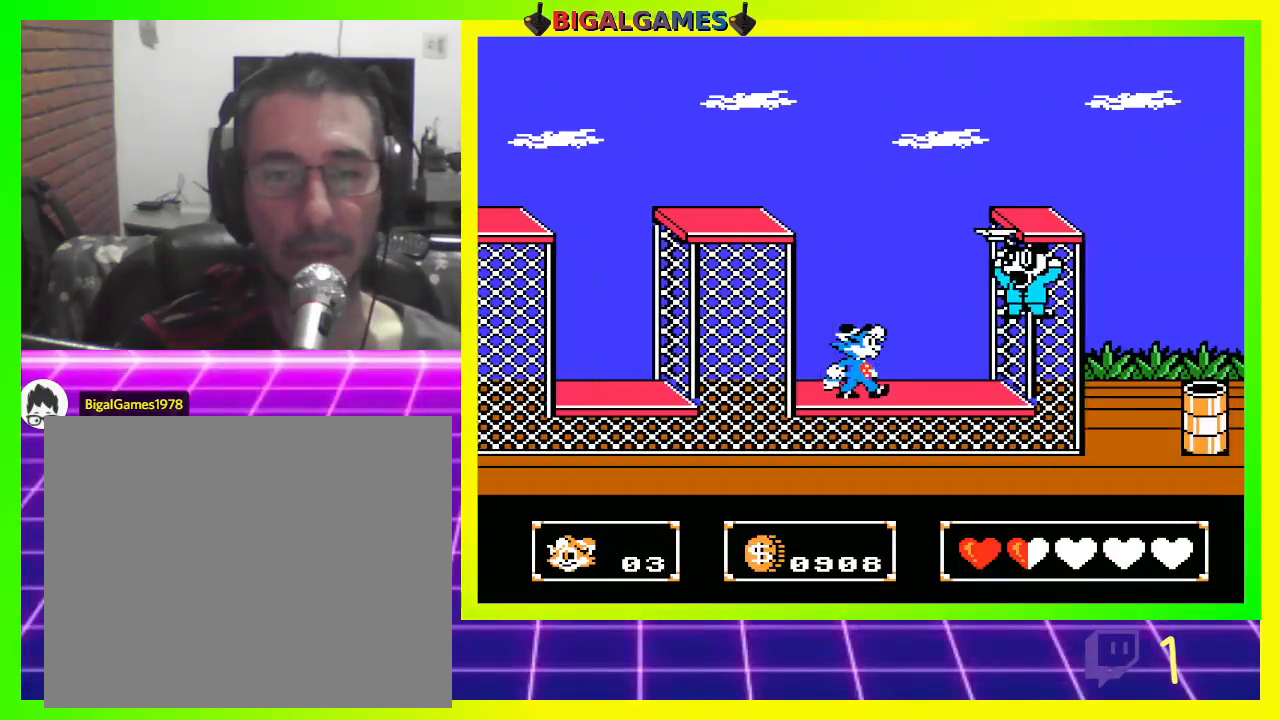
{"buttons": ["DPAD_RIGHT"], "left_stick": "center", "right_stick": "center", "events": [[100, "CROSS", "up"], [100, "DPAD_RIGHT", "up"], [133, "CROSS", "down"], [200, "CROSS", "up"], [300, "CROSS", "down"], [400, "CROSS", "up"], [400, "DPAD_RIGHT", "down"]]}